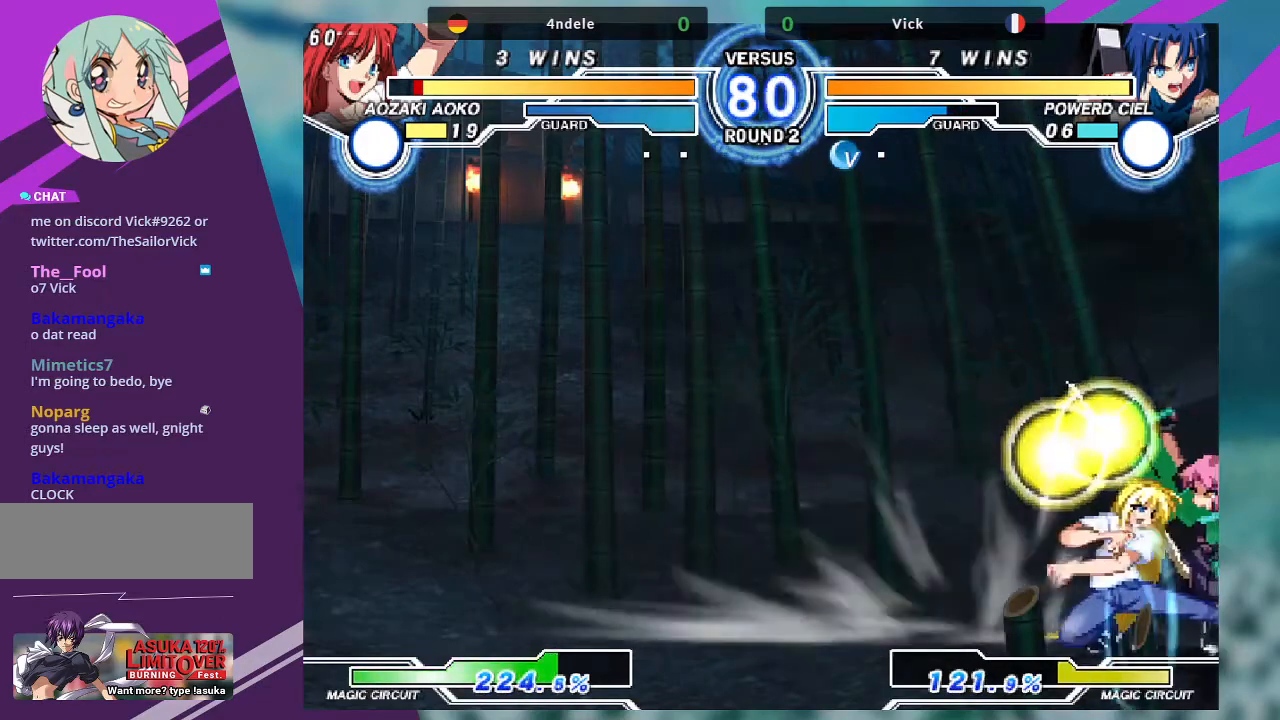
Gameplay with a controller (arcade stick); each line is a JSON object with the inputs held at the frame after it. "events" lists button and stick changes between this image and that frame as [ms after this image, input, new state], when the widget could be followed in between. Not read: L3 R3.
{"buttons": ["SQUARE"], "left_stick": "down-right", "events": [[167, "SQUARE", "up"], [234, "SQUARE", "down"], [334, "SQUARE", "up"], [434, "SQUARE", "down"]]}
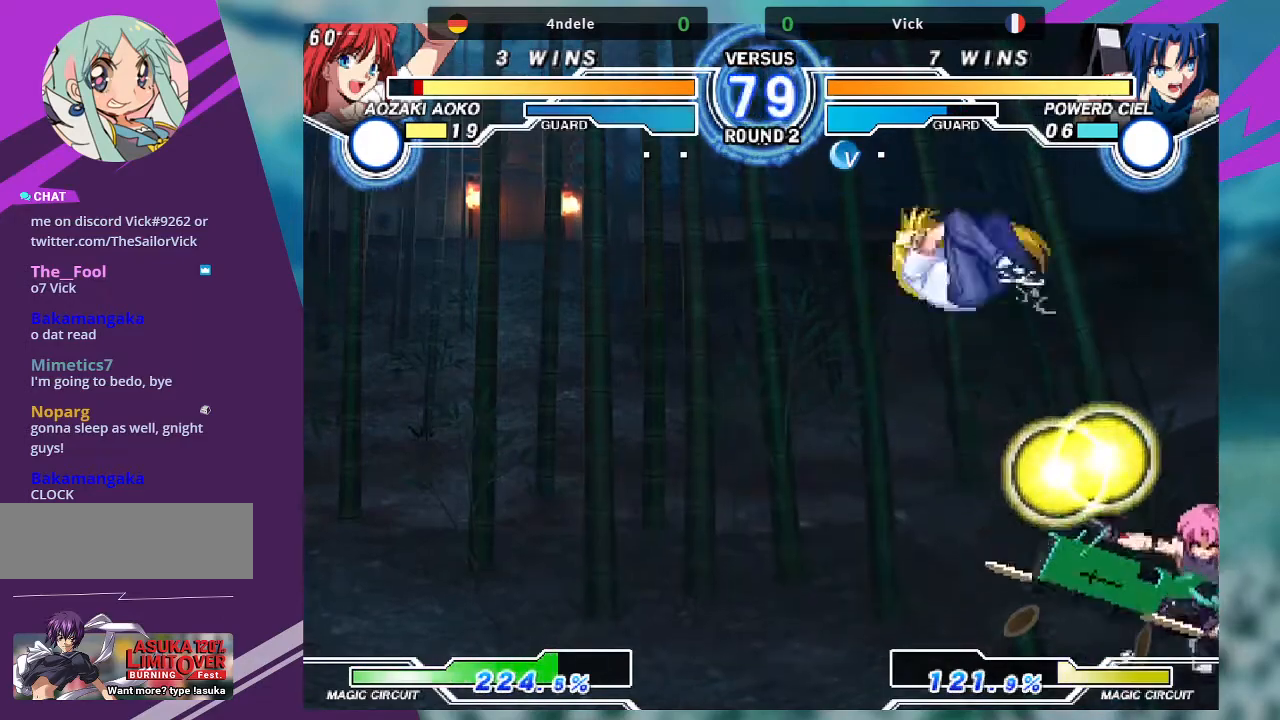
{"buttons": [], "left_stick": "right"}
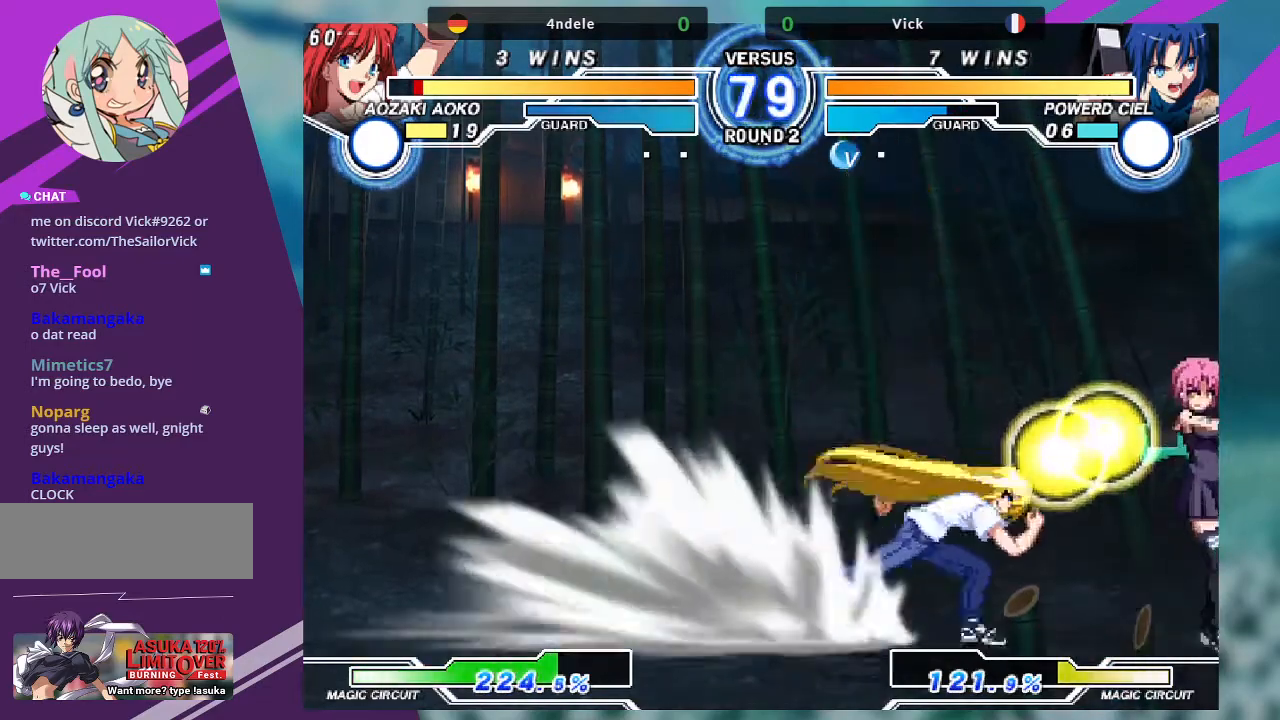
{"buttons": ["SQUARE"], "left_stick": "down-right", "events": [[134, "left_stick", "down-right"], [434, "SQUARE", "down"]]}
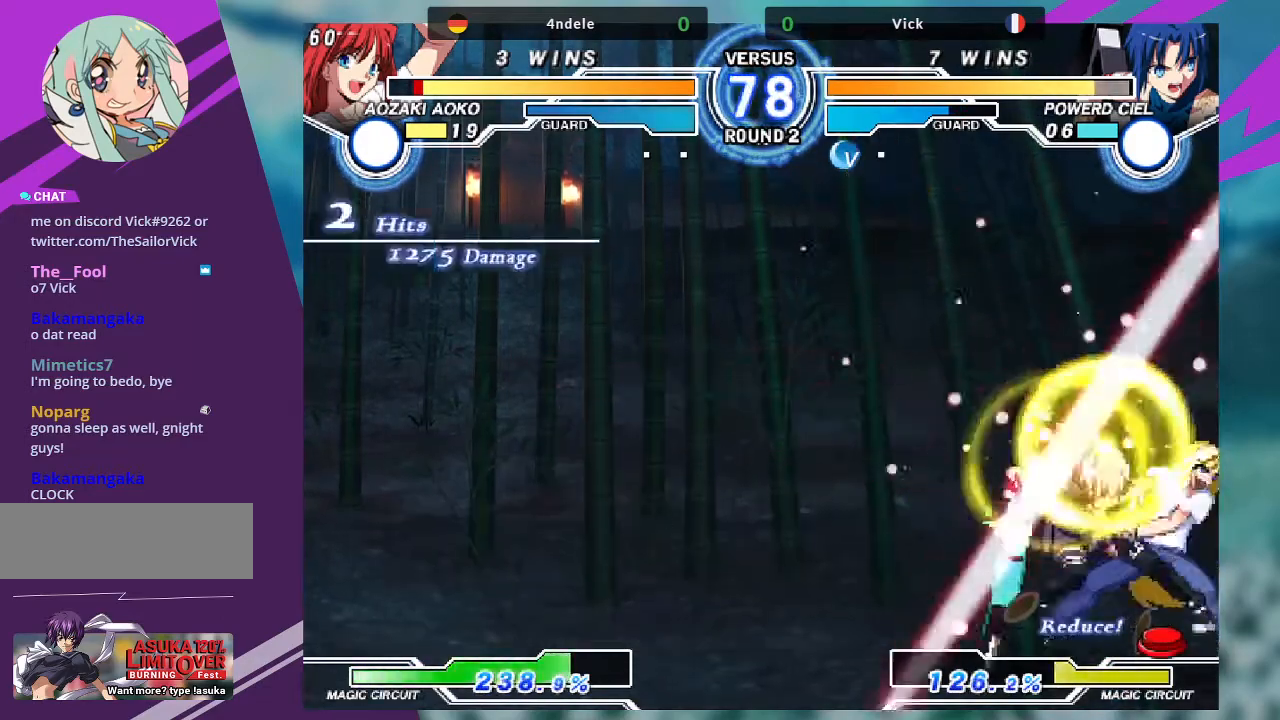
{"buttons": [], "left_stick": "left", "events": [[67, "SQUARE", "up"], [333, "left_stick", "center"], [400, "left_stick", "left"]]}
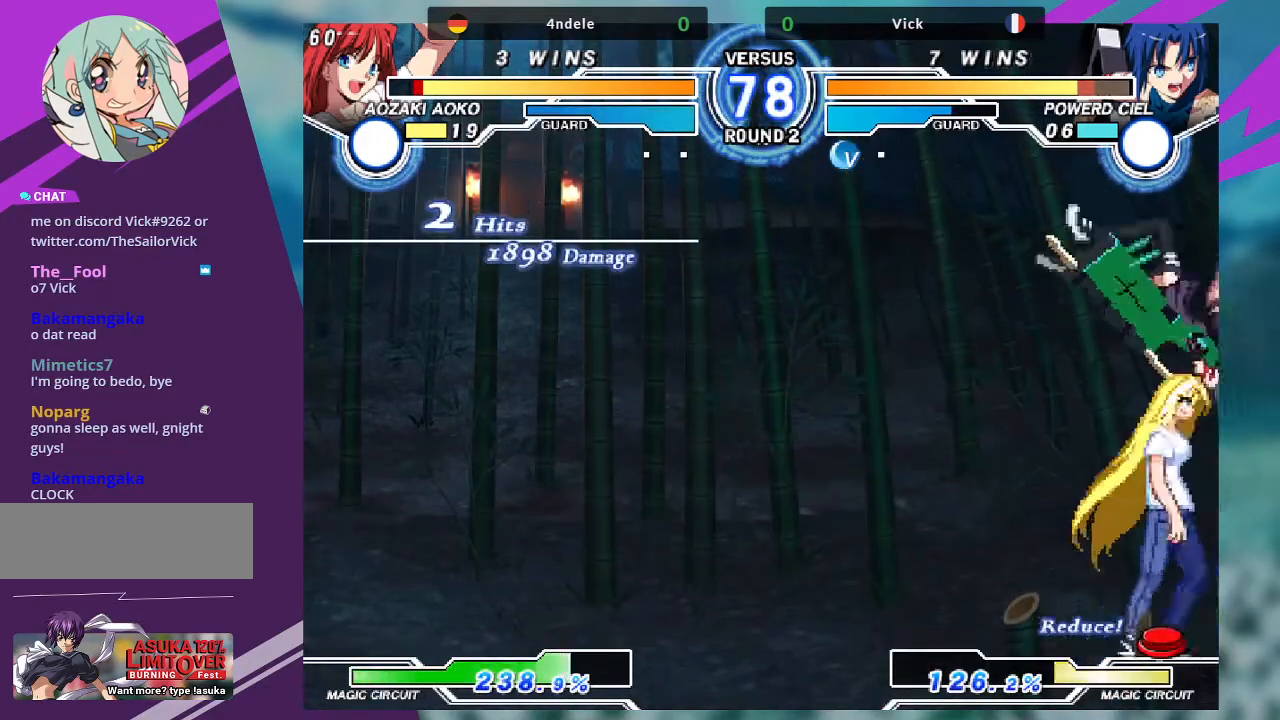
{"buttons": [], "left_stick": "center", "events": [[134, "TRIANGLE", "down"], [200, "SQUARE", "down"], [267, "TRIANGLE", "up"], [334, "SQUARE", "up"], [501, "left_stick", "center"]]}
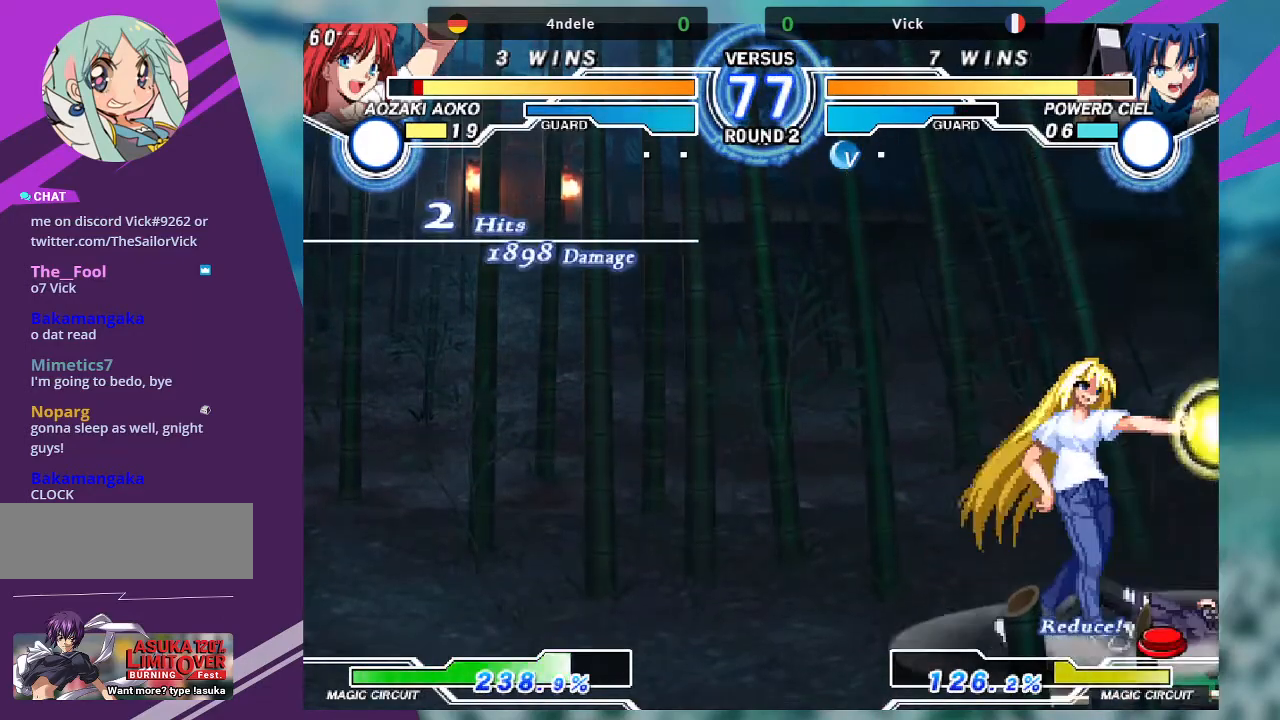
{"buttons": [], "left_stick": "center", "events": []}